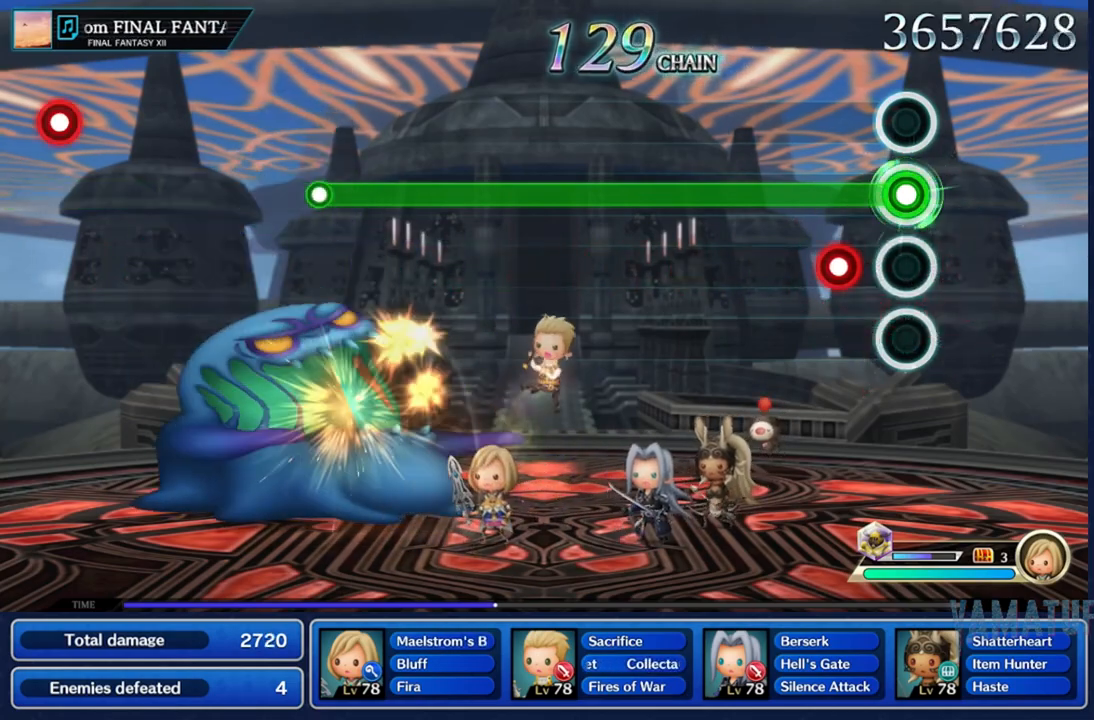
Gameplay with a controller (Nintendo layout); each line is a JSON object with the inputs held at the frame after it. "events" lists button and stick changes between this image and that frame as [ms after this image, input, new state], when the widget could be followed in between. Not read: L3 R3 SELECT START.
{"buttons": ["R2"], "left_stick": "center", "right_stick": "center", "events": [[100, "L2", "down"], [217, "L2", "up"]]}
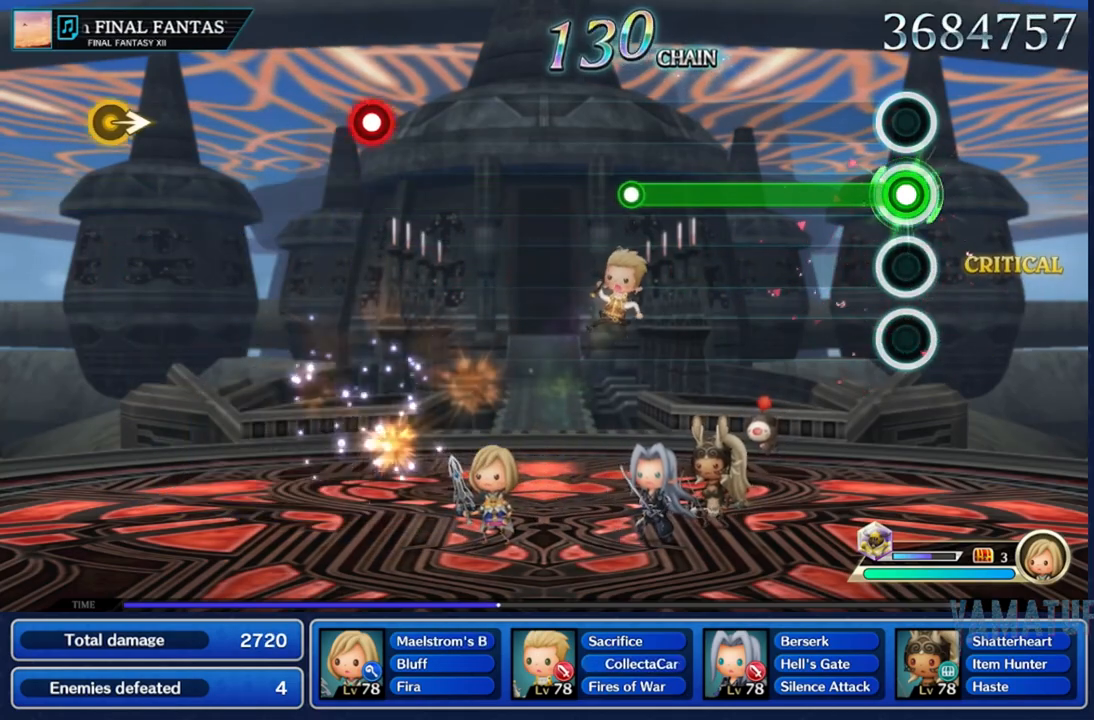
{"buttons": [], "left_stick": "center", "right_stick": "center", "events": [[450, "R2", "up"]]}
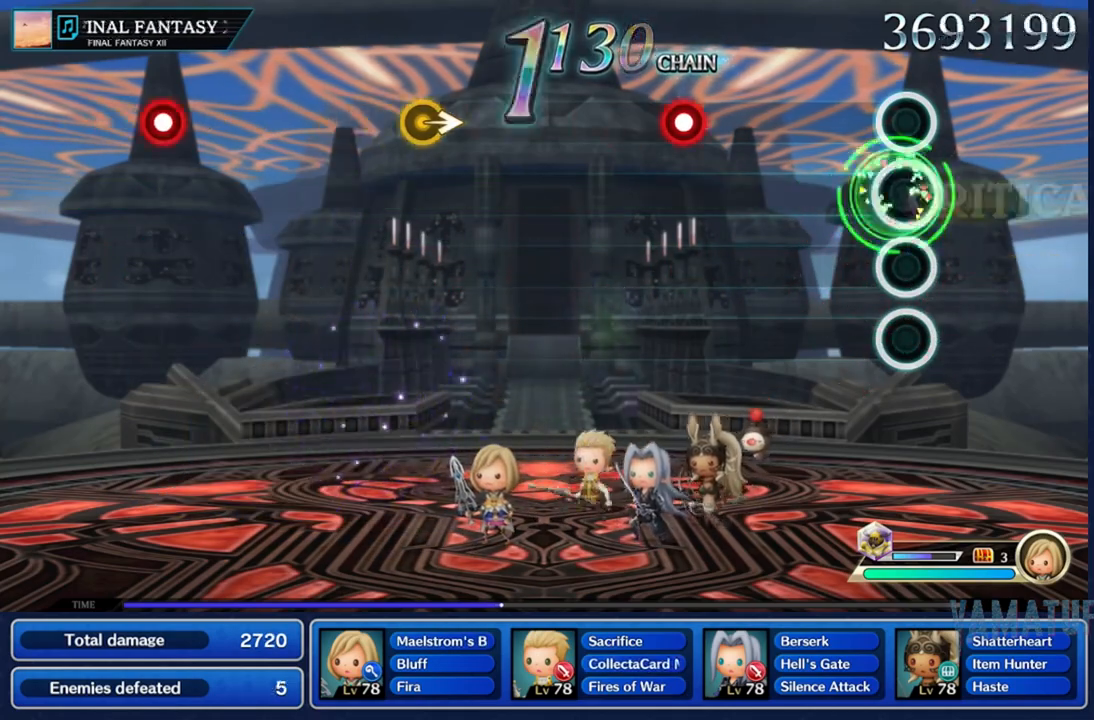
{"buttons": ["R2"], "left_stick": "center", "right_stick": "center", "events": [[417, "R2", "down"]]}
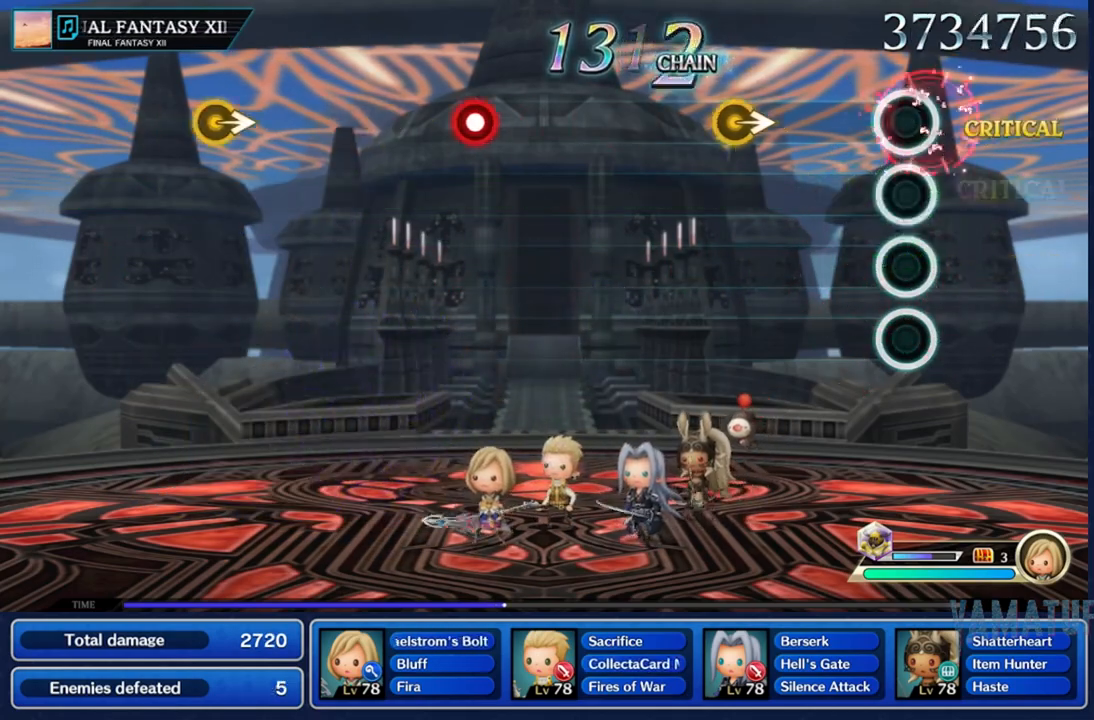
{"buttons": [], "left_stick": "center", "right_stick": "center", "events": [[33, "R2", "up"], [300, "left_stick", "right"], [467, "left_stick", "center"]]}
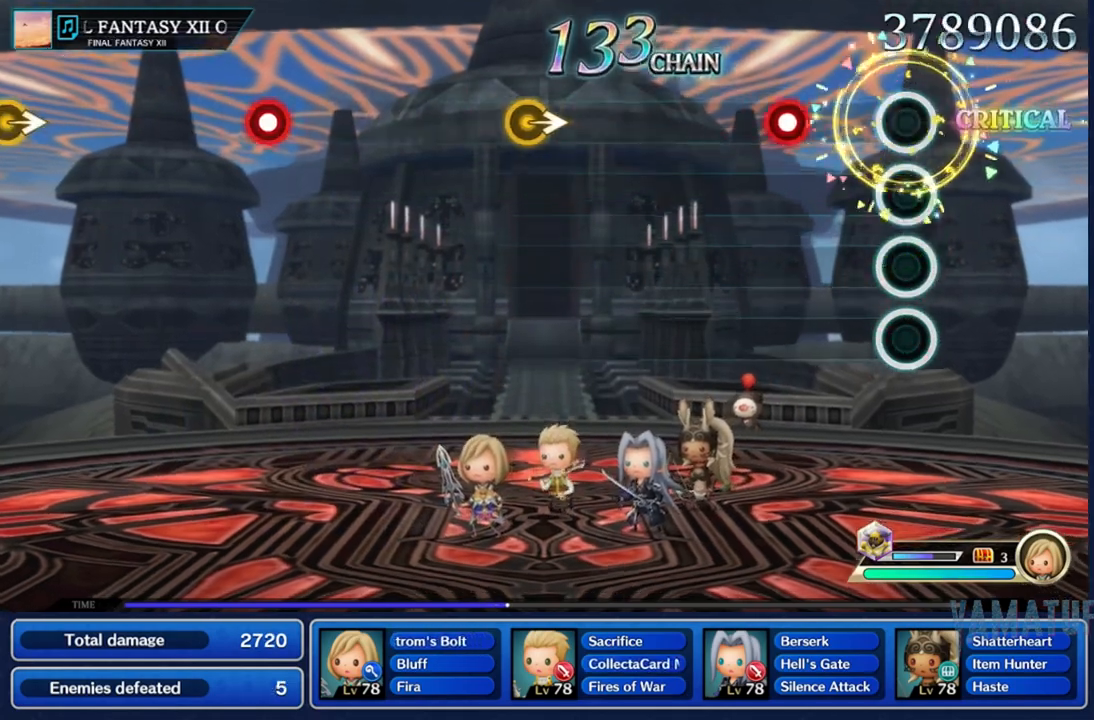
{"buttons": [], "left_stick": "center", "right_stick": "center", "events": [[217, "R2", "down"], [367, "R2", "up"]]}
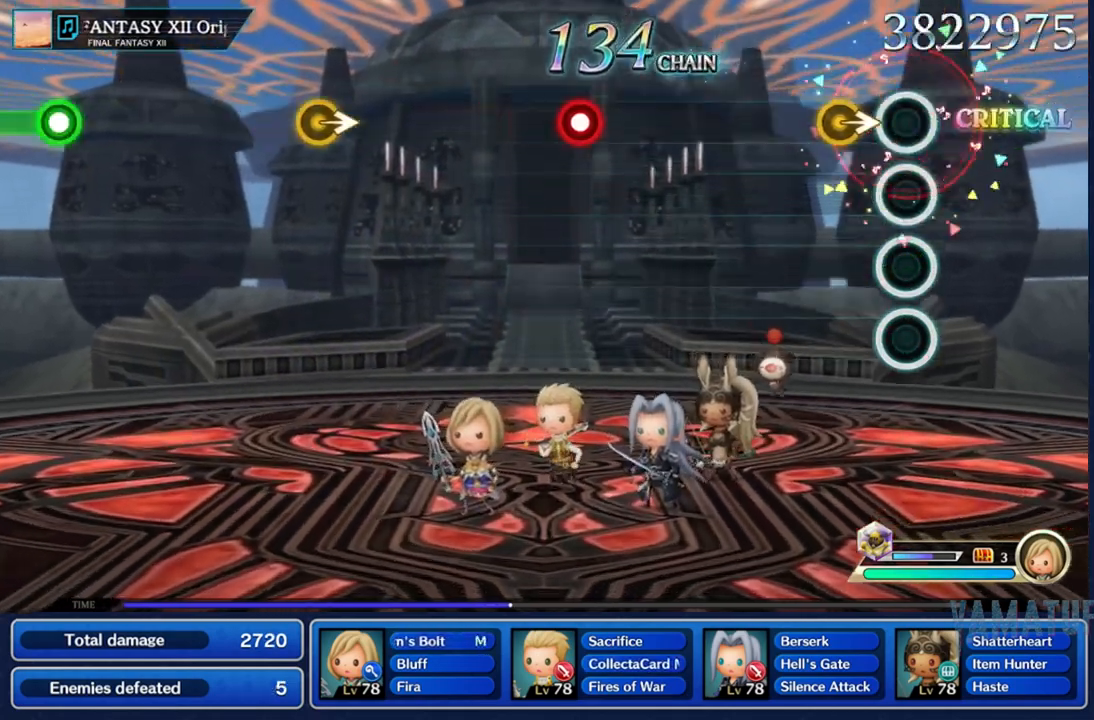
{"buttons": [], "left_stick": "center", "right_stick": "center", "events": [[100, "left_stick", "right"], [300, "left_stick", "center"]]}
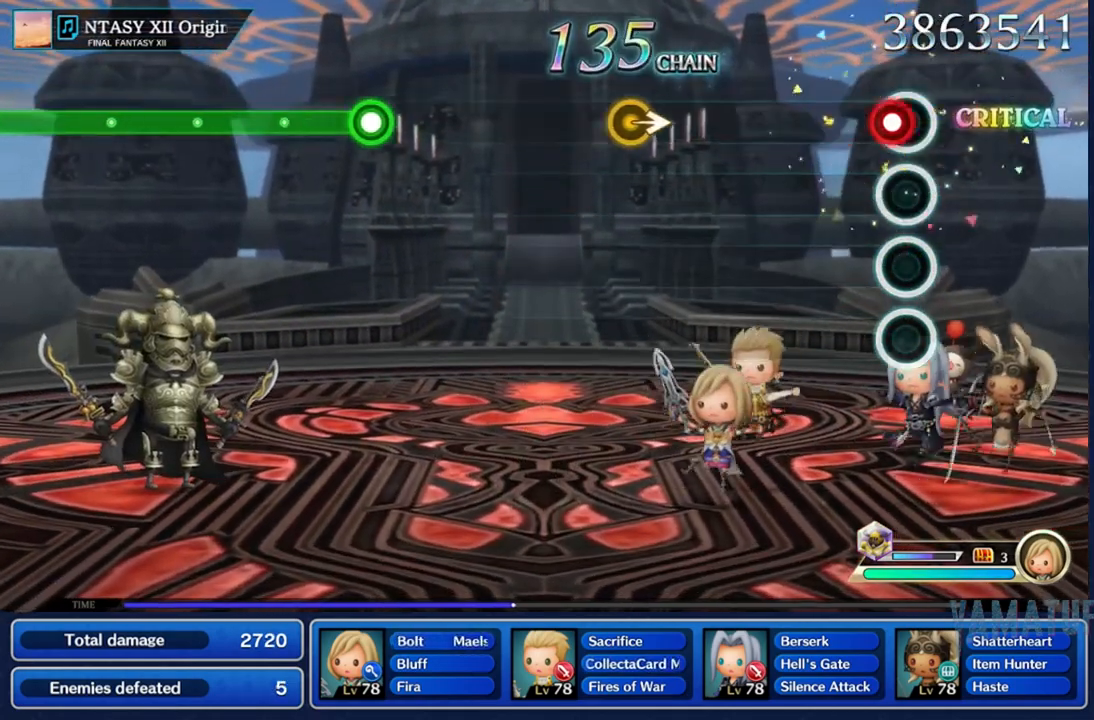
{"buttons": [], "left_stick": "right", "right_stick": "center", "events": [[50, "R2", "down"], [183, "R2", "up"], [450, "left_stick", "right"]]}
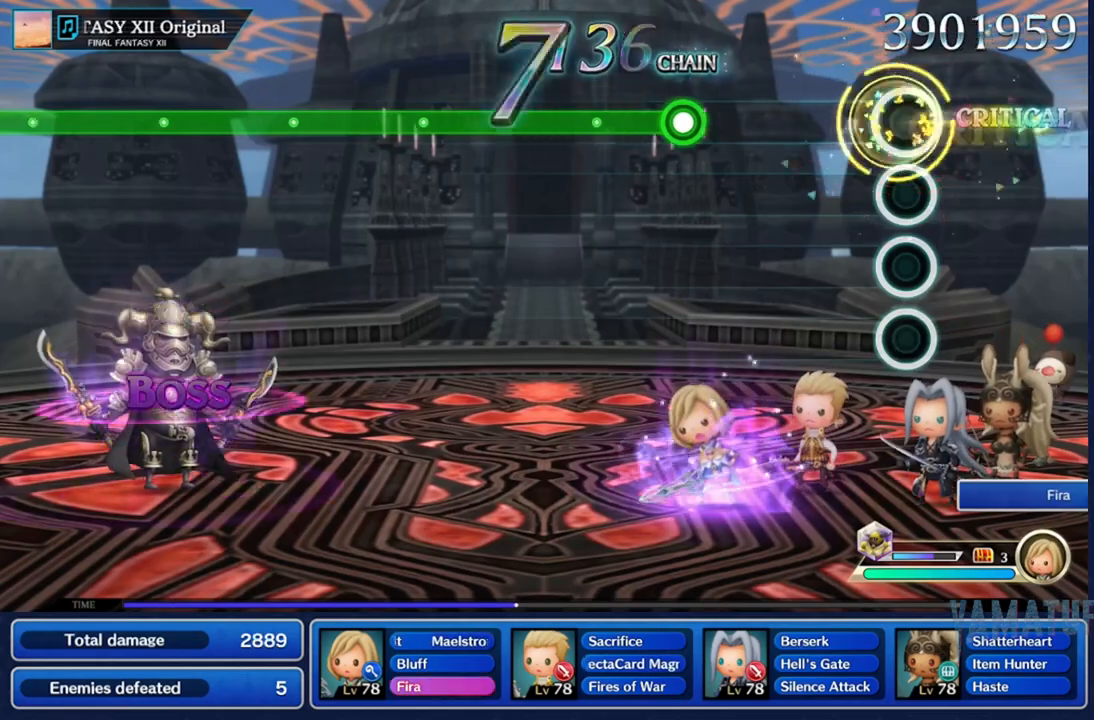
{"buttons": ["R2"], "left_stick": "center", "right_stick": "center", "events": [[117, "left_stick", "center"], [367, "R2", "down"]]}
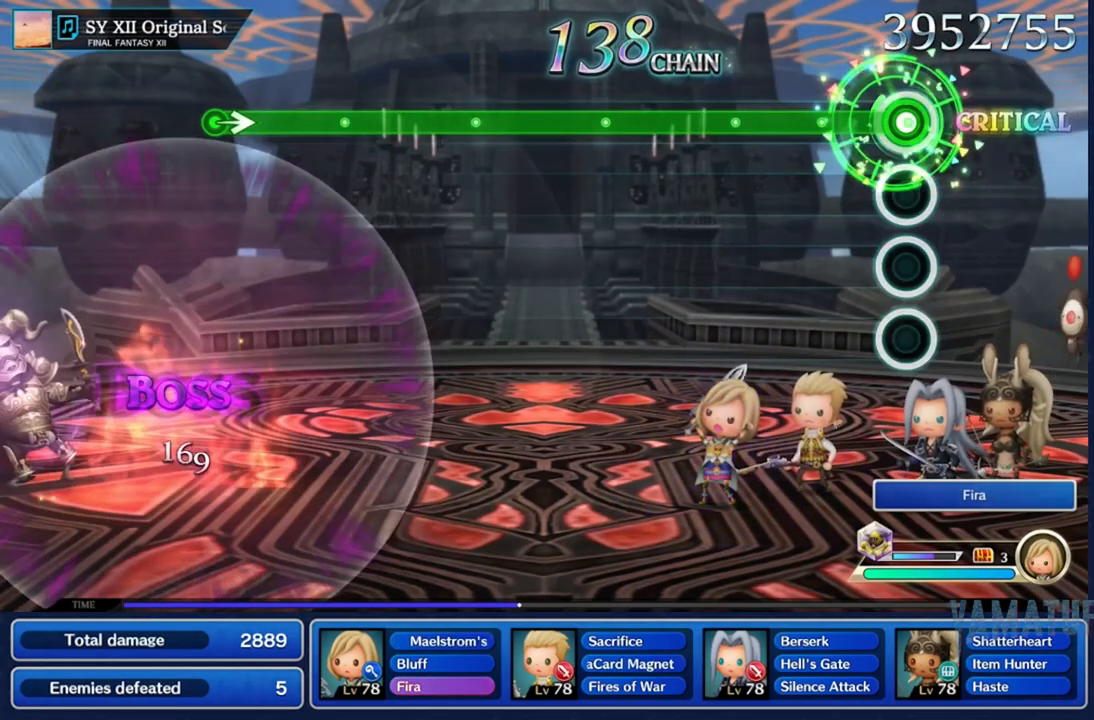
{"buttons": ["R2"], "left_stick": "center", "right_stick": "center", "events": []}
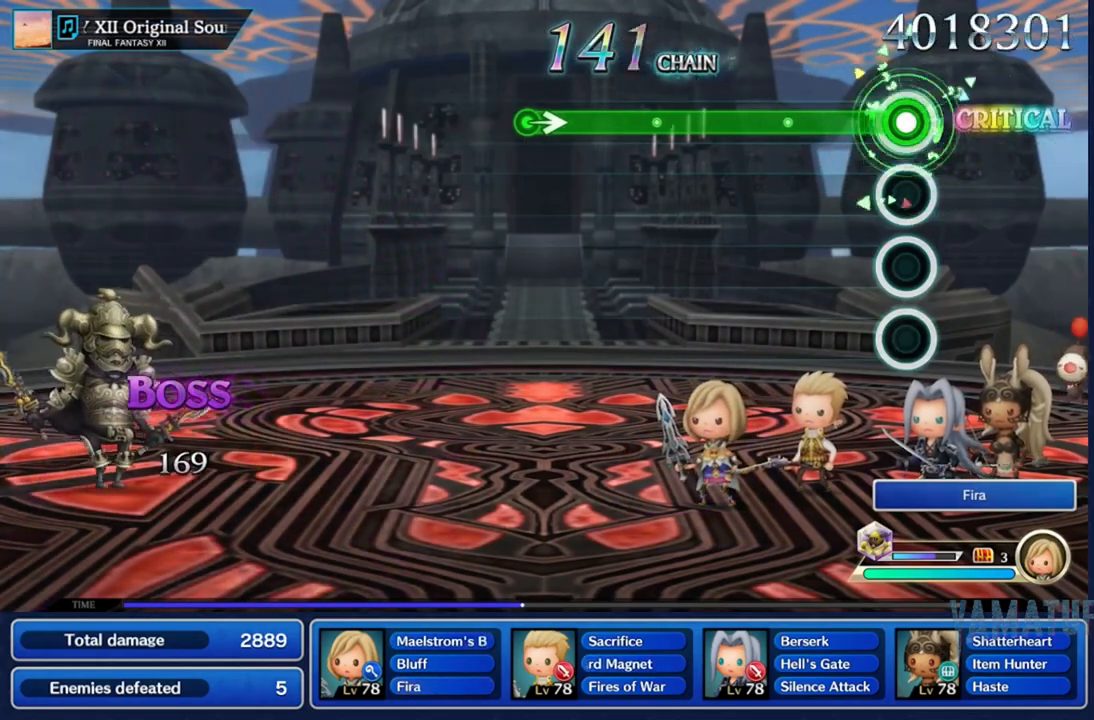
{"buttons": ["R2"], "left_stick": "center", "right_stick": "center", "events": []}
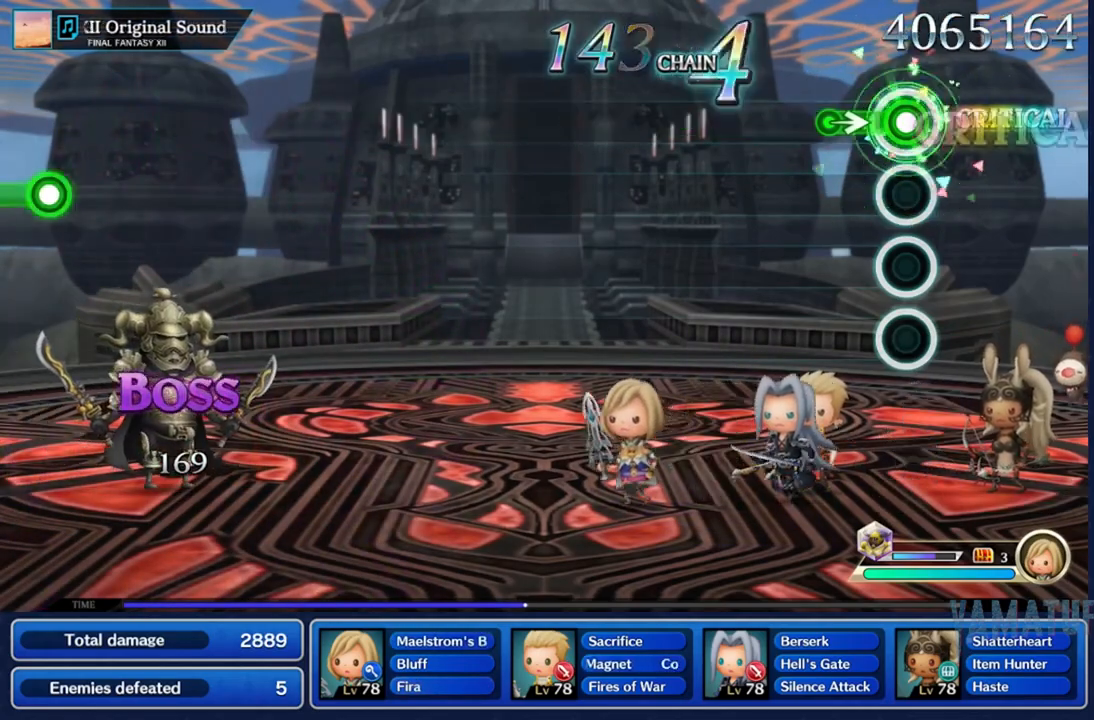
{"buttons": [], "left_stick": "center", "right_stick": "center", "events": [[100, "right_stick", "right"], [317, "right_stick", "center"], [333, "R2", "up"]]}
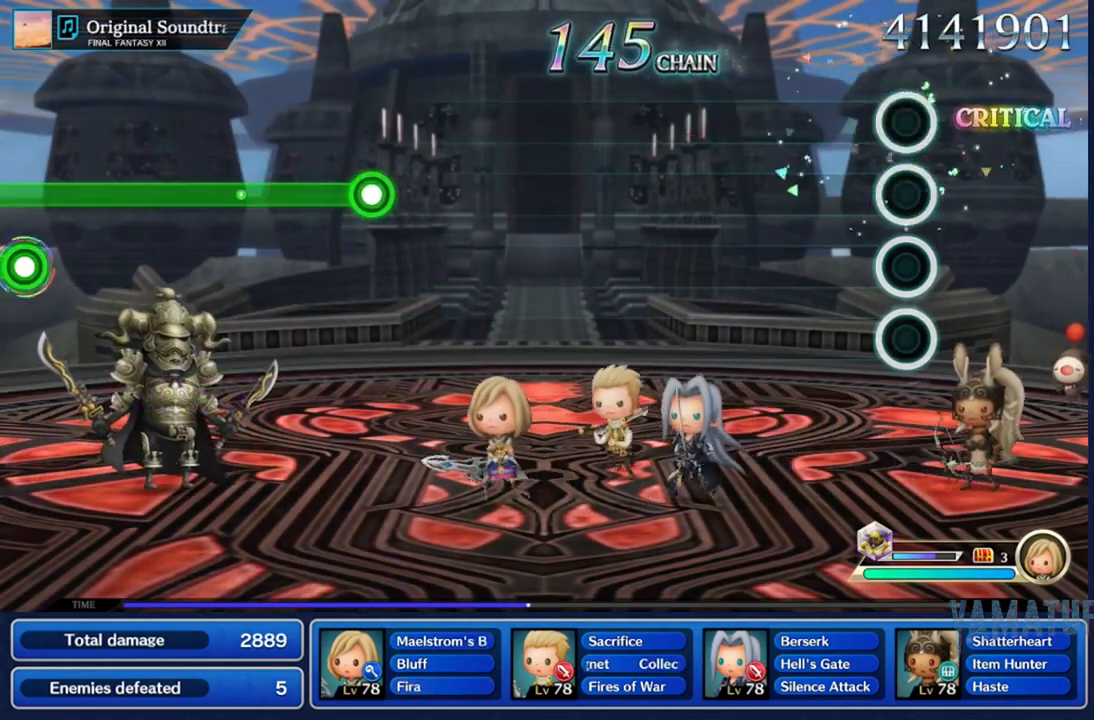
{"buttons": [], "left_stick": "center", "right_stick": "center", "events": []}
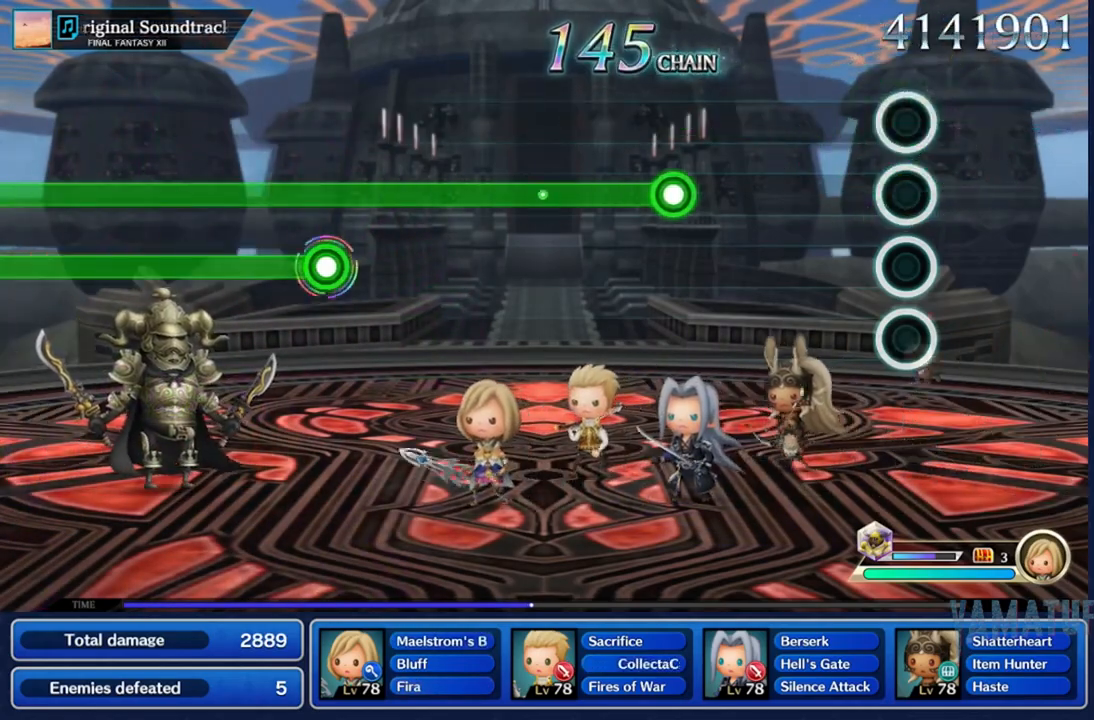
{"buttons": ["R2"], "left_stick": "center", "right_stick": "center", "events": [[367, "R2", "down"]]}
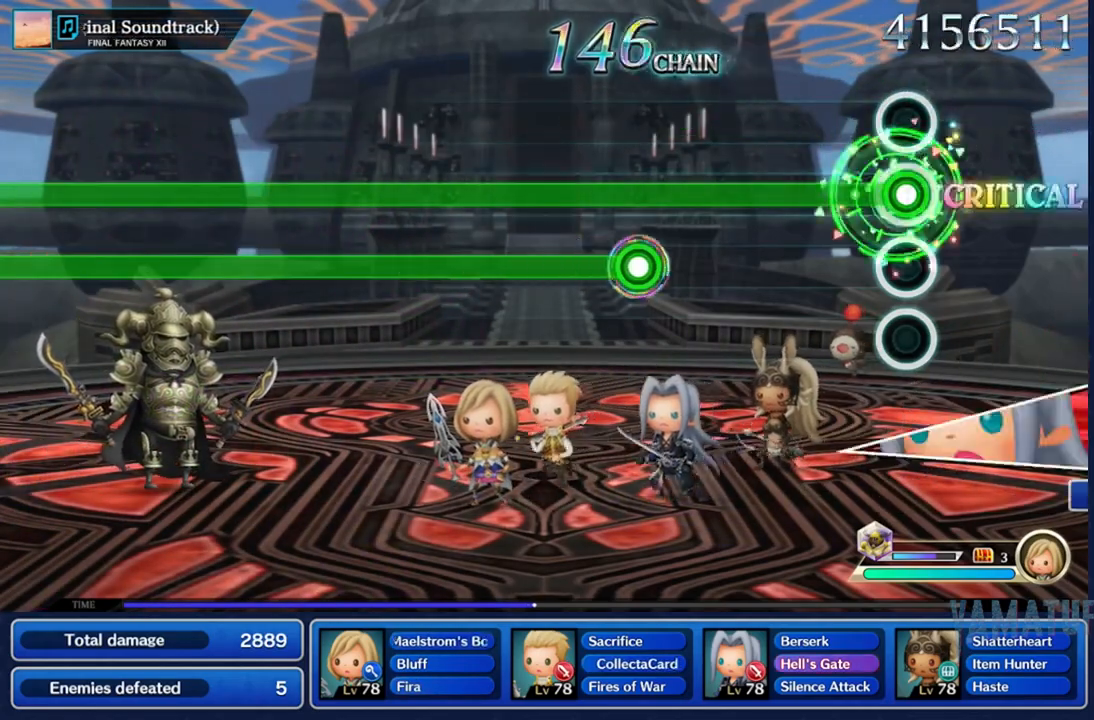
{"buttons": ["L2", "R2"], "left_stick": "center", "right_stick": "center", "events": [[350, "L2", "down"]]}
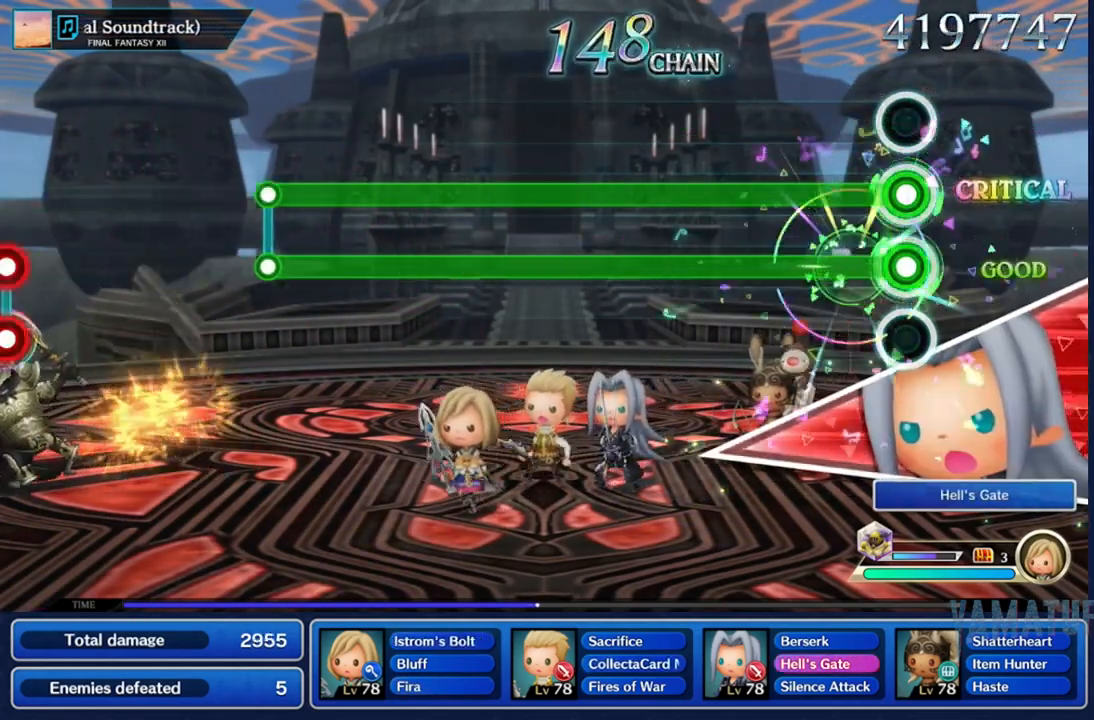
{"buttons": ["L2", "R2"], "left_stick": "center", "right_stick": "center", "events": []}
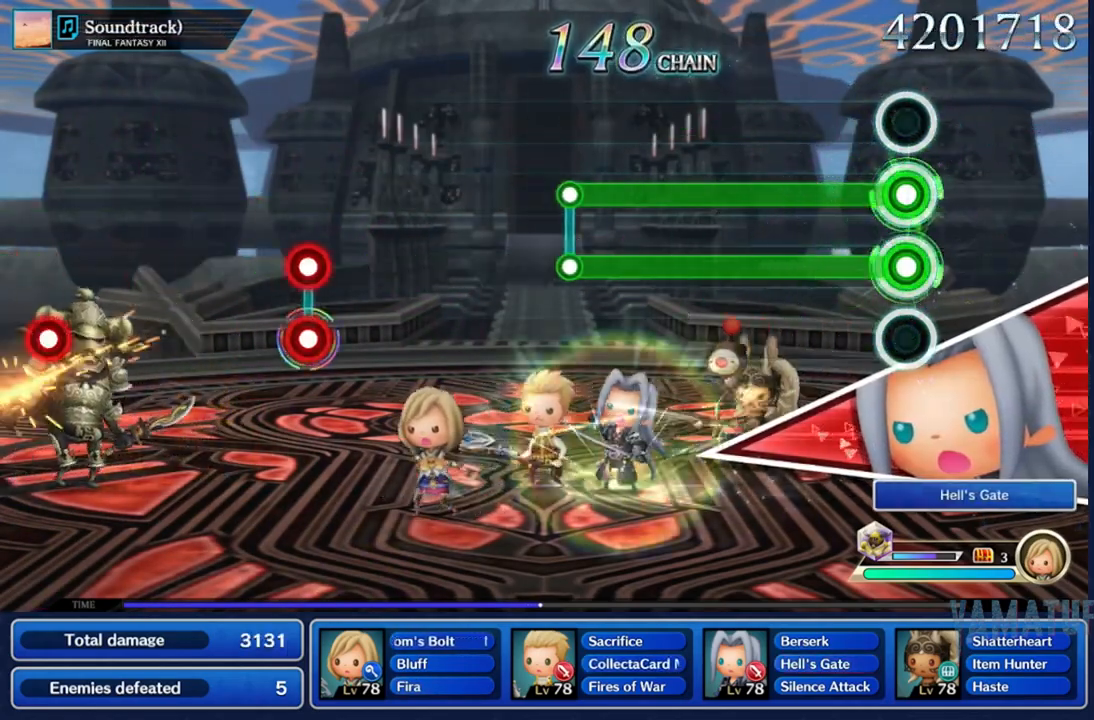
{"buttons": ["L2", "R2"], "left_stick": "center", "right_stick": "center", "events": []}
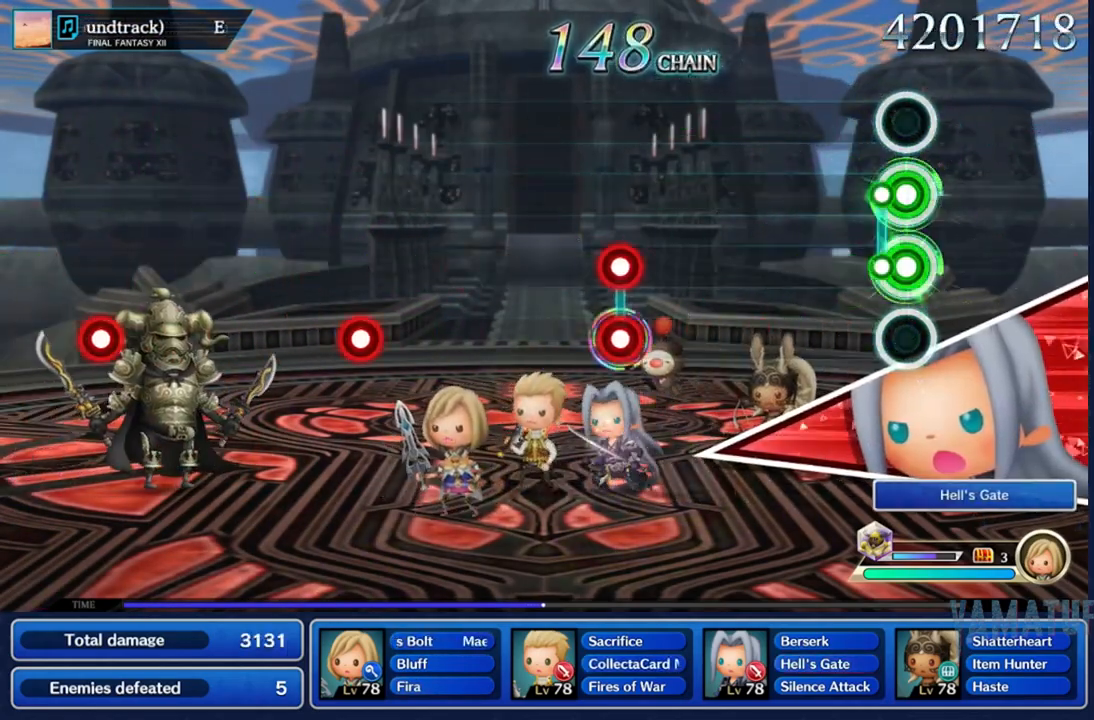
{"buttons": ["L2", "R2"], "left_stick": "center", "right_stick": "center", "events": [[100, "L2", "up"], [100, "R2", "up"], [500, "L2", "down"], [500, "R2", "down"]]}
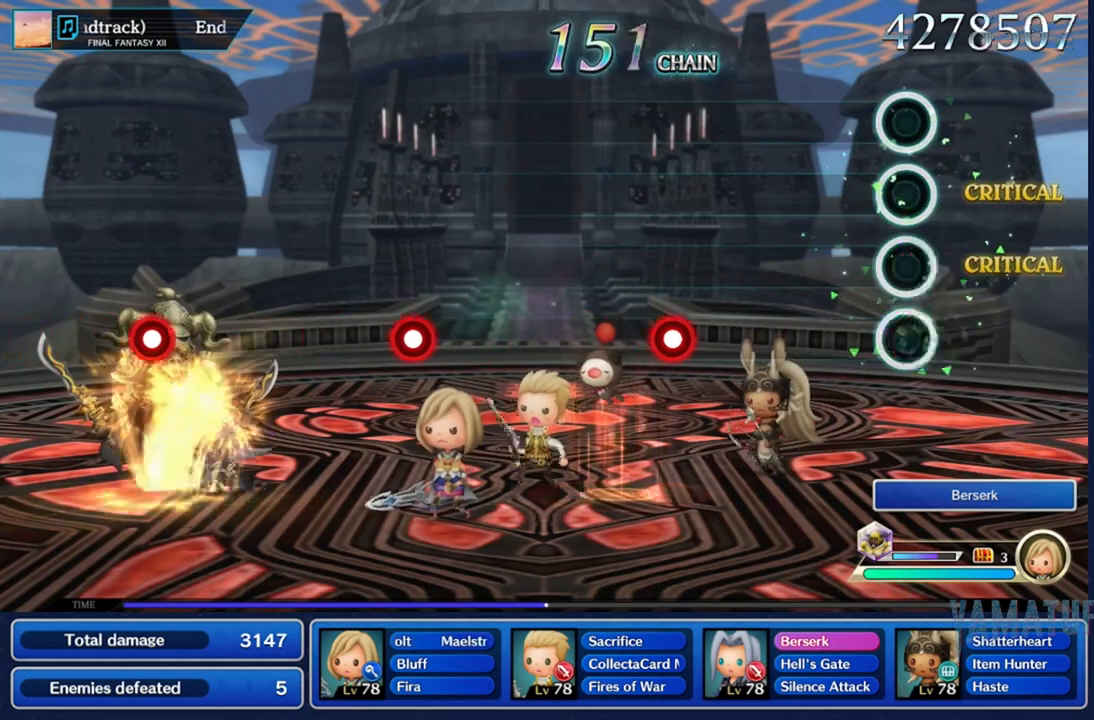
{"buttons": ["R2"], "left_stick": "center", "right_stick": "center", "events": [[133, "L2", "up"], [133, "R2", "up"], [400, "R2", "down"]]}
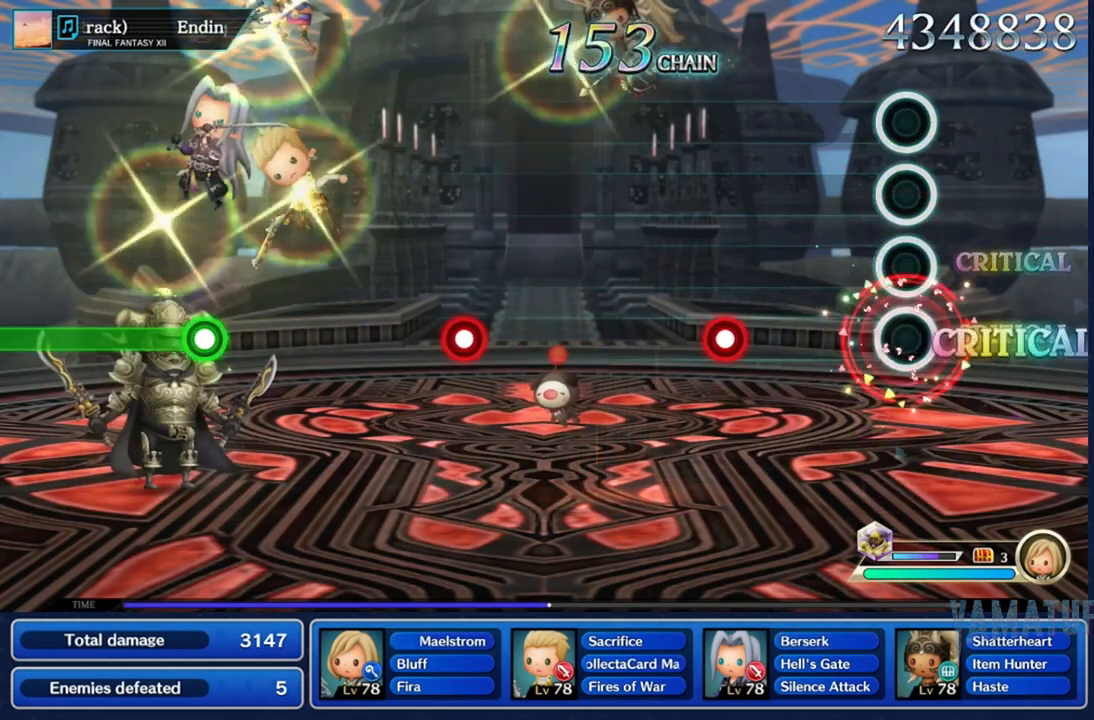
{"buttons": [], "left_stick": "center", "right_stick": "center", "events": [[17, "R2", "up"], [333, "R2", "down"], [450, "R2", "up"]]}
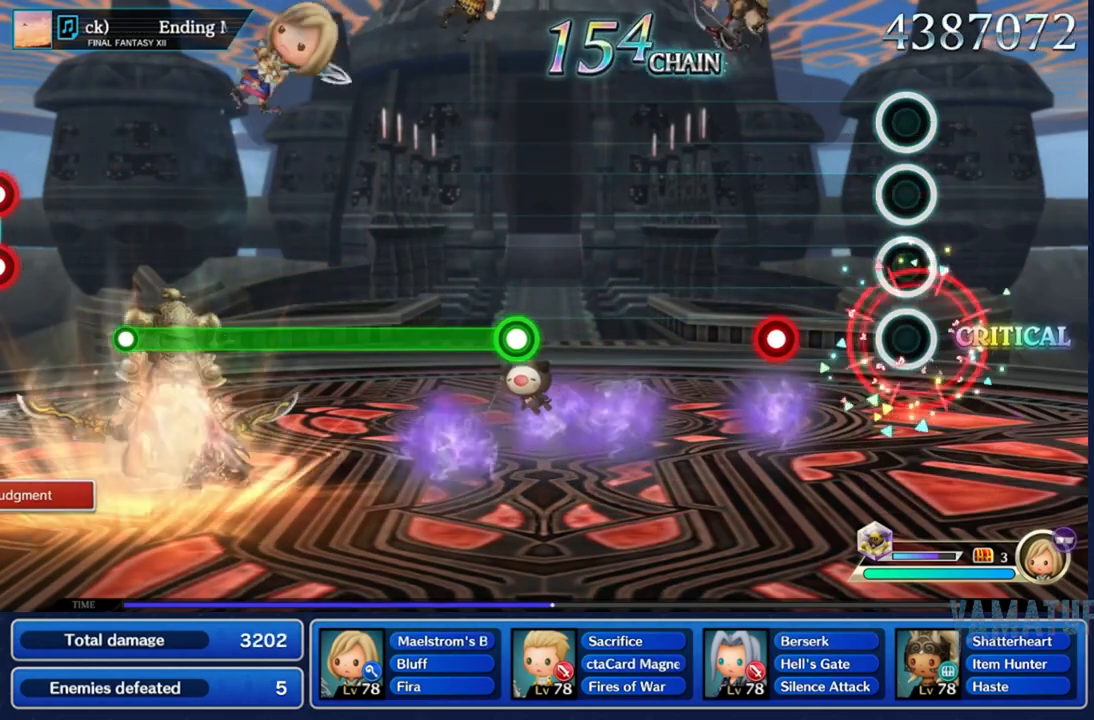
{"buttons": [], "left_stick": "center", "right_stick": "center", "events": [[233, "R2", "down"], [367, "R2", "up"]]}
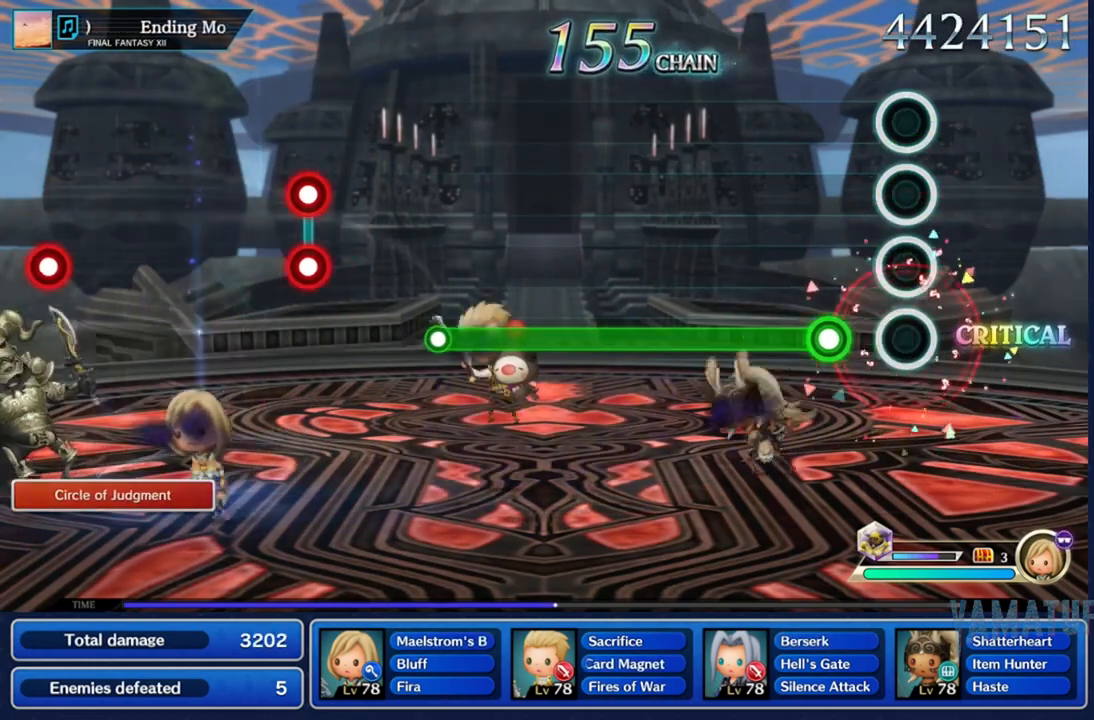
{"buttons": ["R2"], "left_stick": "center", "right_stick": "center", "events": [[133, "R2", "down"]]}
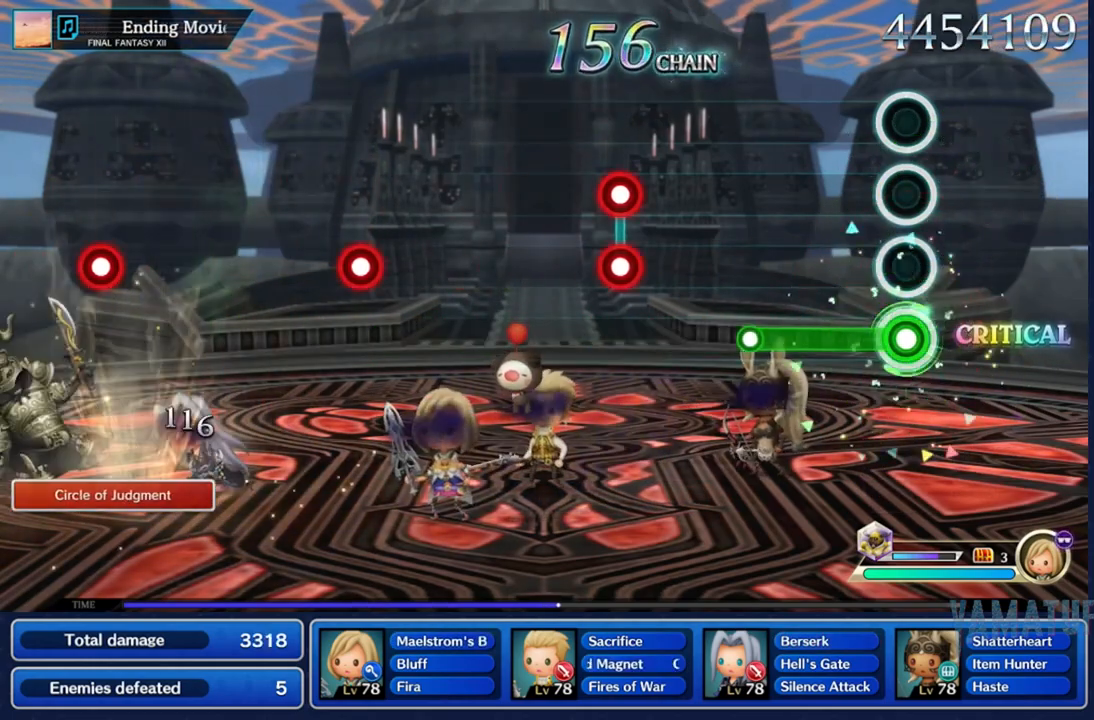
{"buttons": ["L2", "R2"], "left_stick": "center", "right_stick": "center", "events": [[267, "R2", "up"], [500, "L2", "down"], [500, "R2", "down"]]}
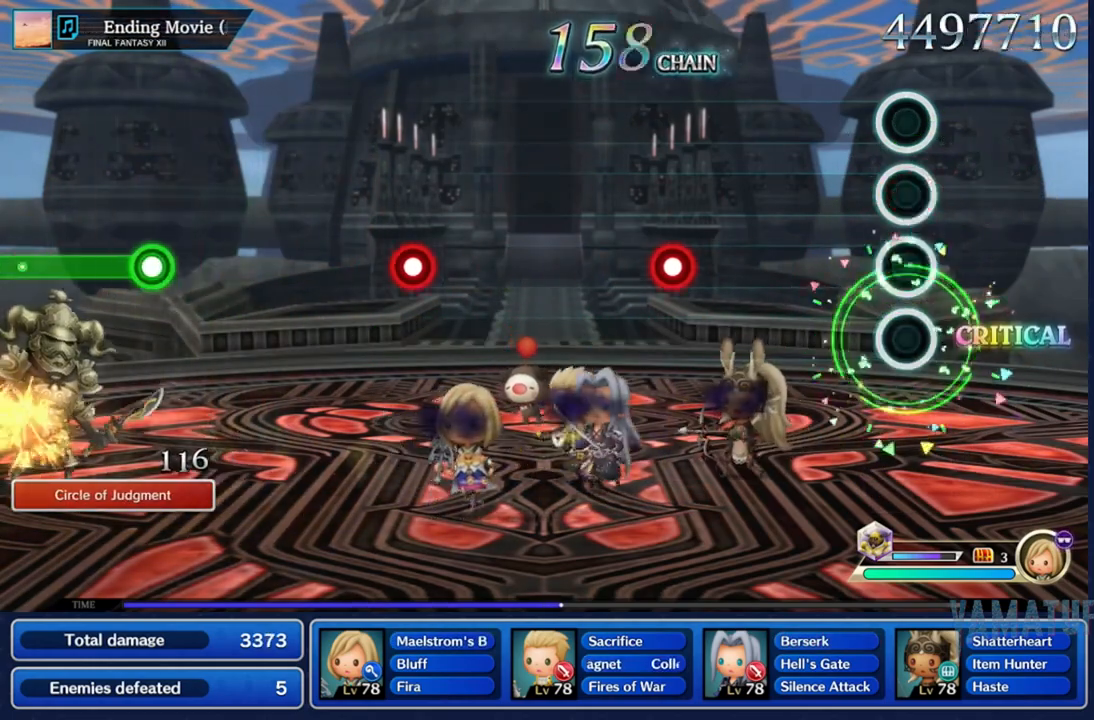
{"buttons": [], "left_stick": "center", "right_stick": "center", "events": [[83, "L2", "up"], [100, "R2", "up"], [383, "R2", "down"], [483, "R2", "up"]]}
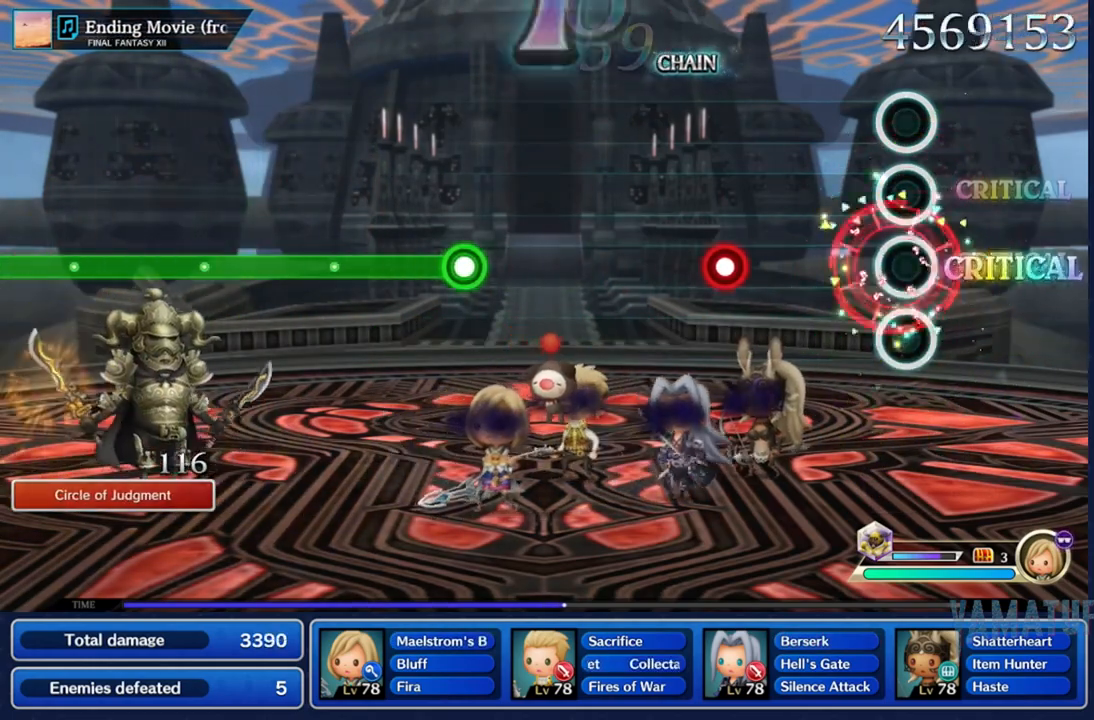
{"buttons": [], "left_stick": "center", "right_stick": "center", "events": [[300, "R2", "down"], [417, "R2", "up"]]}
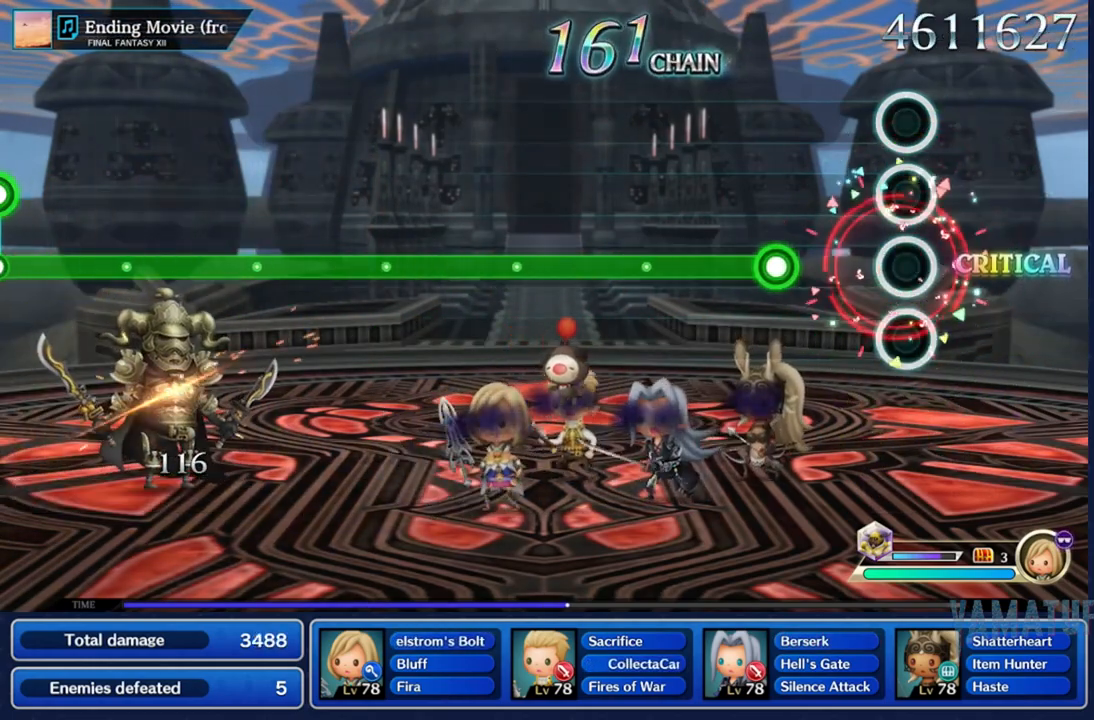
{"buttons": ["R2"], "left_stick": "center", "right_stick": "center", "events": [[200, "R2", "down"]]}
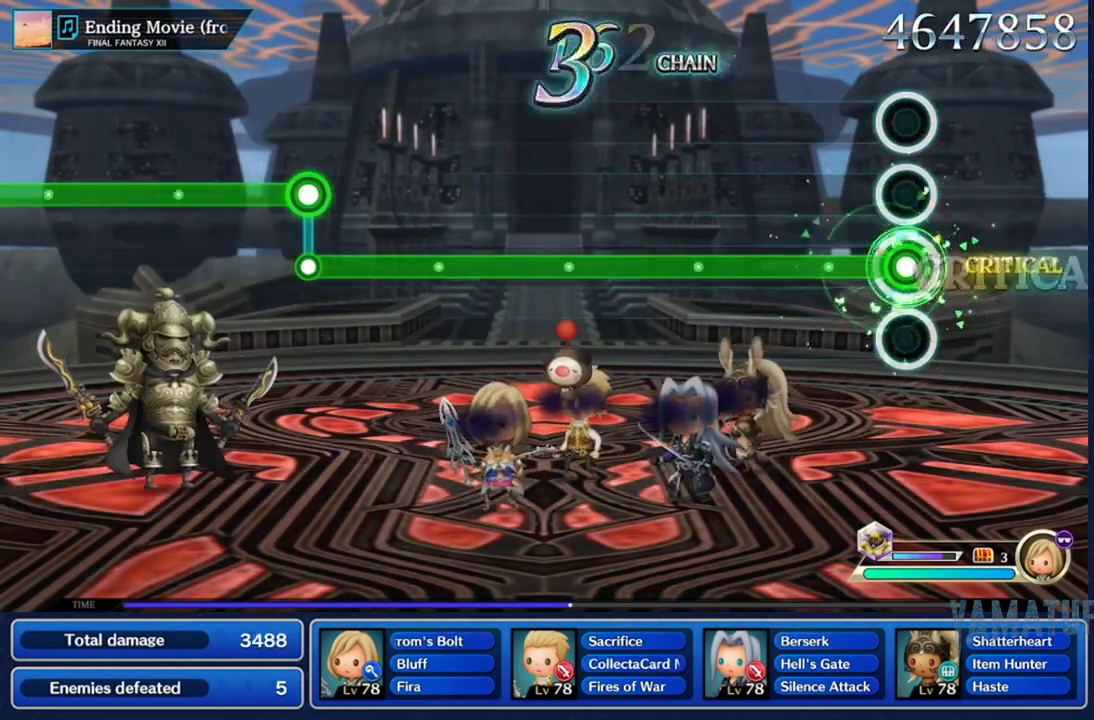
{"buttons": ["R2"], "left_stick": "center", "right_stick": "center", "events": []}
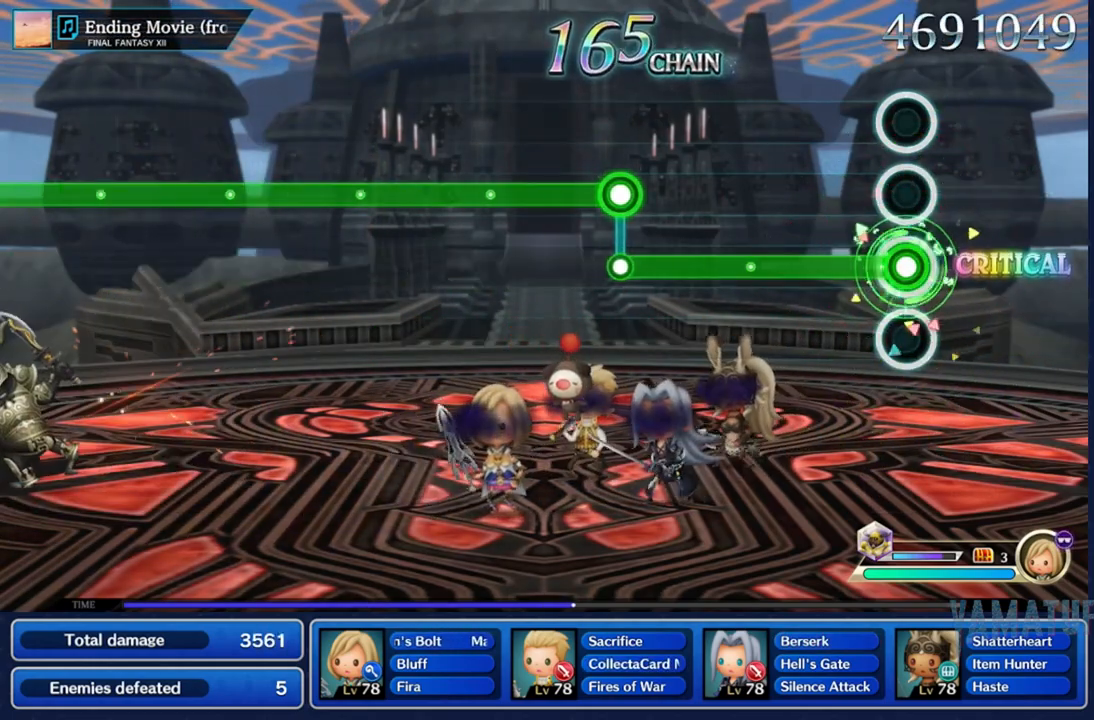
{"buttons": ["L2"], "left_stick": "center", "right_stick": "center", "events": [[467, "L2", "down"], [467, "R2", "up"]]}
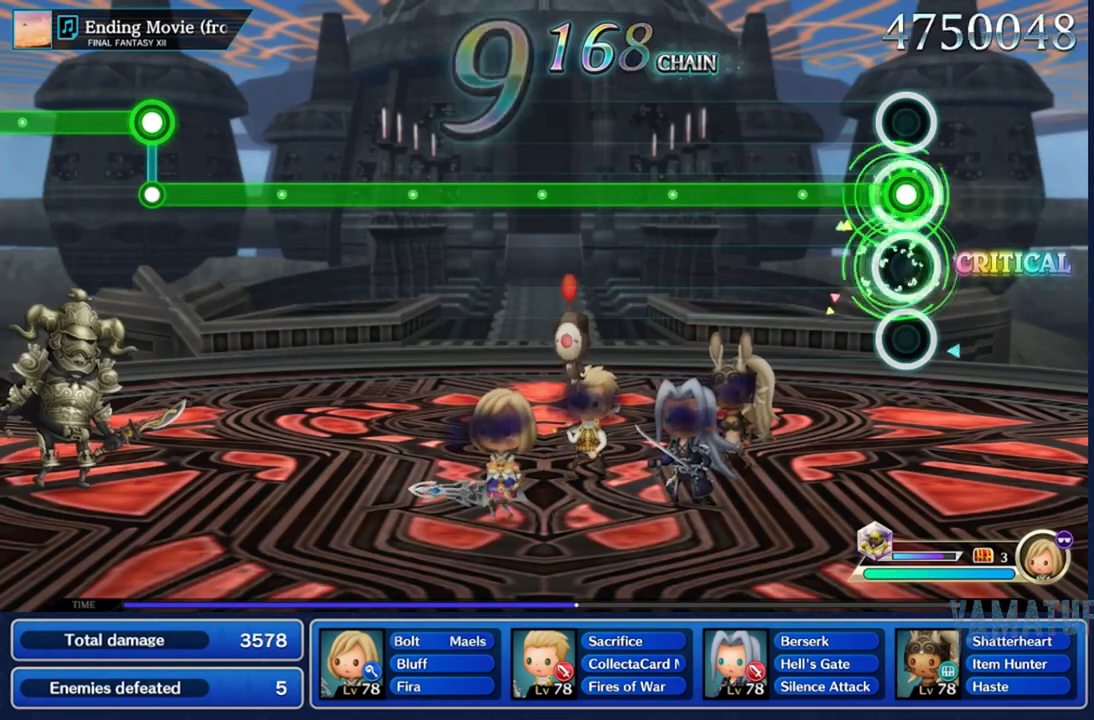
{"buttons": ["L2"], "left_stick": "center", "right_stick": "center", "events": []}
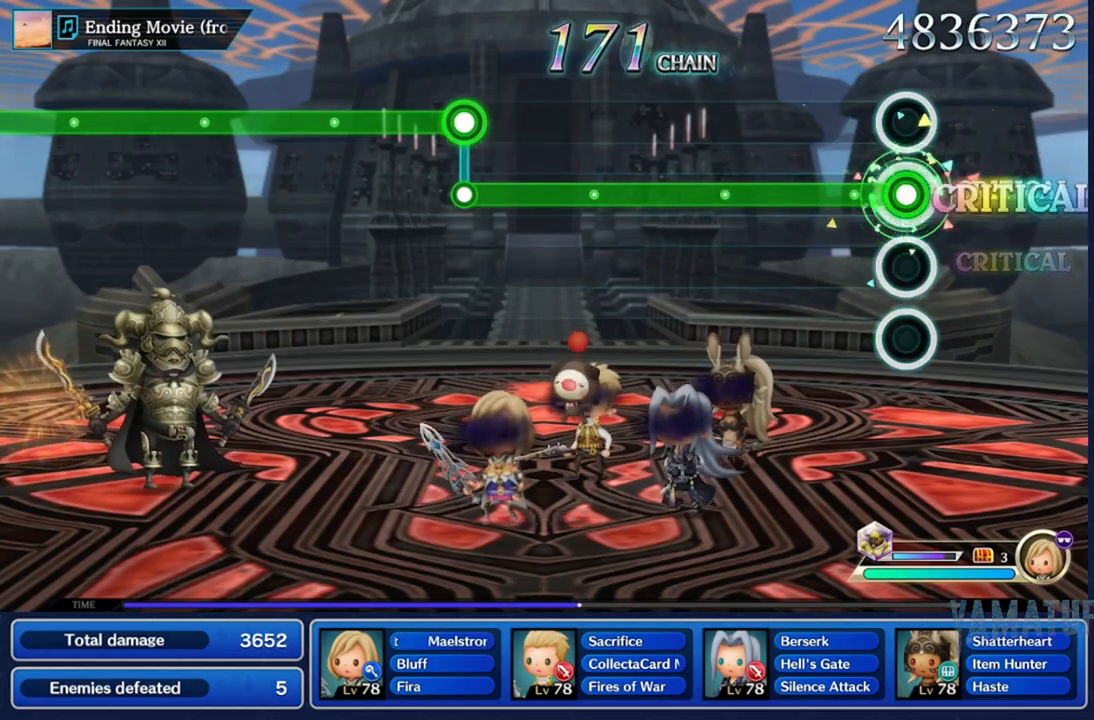
{"buttons": ["L2"], "left_stick": "center", "right_stick": "center", "events": []}